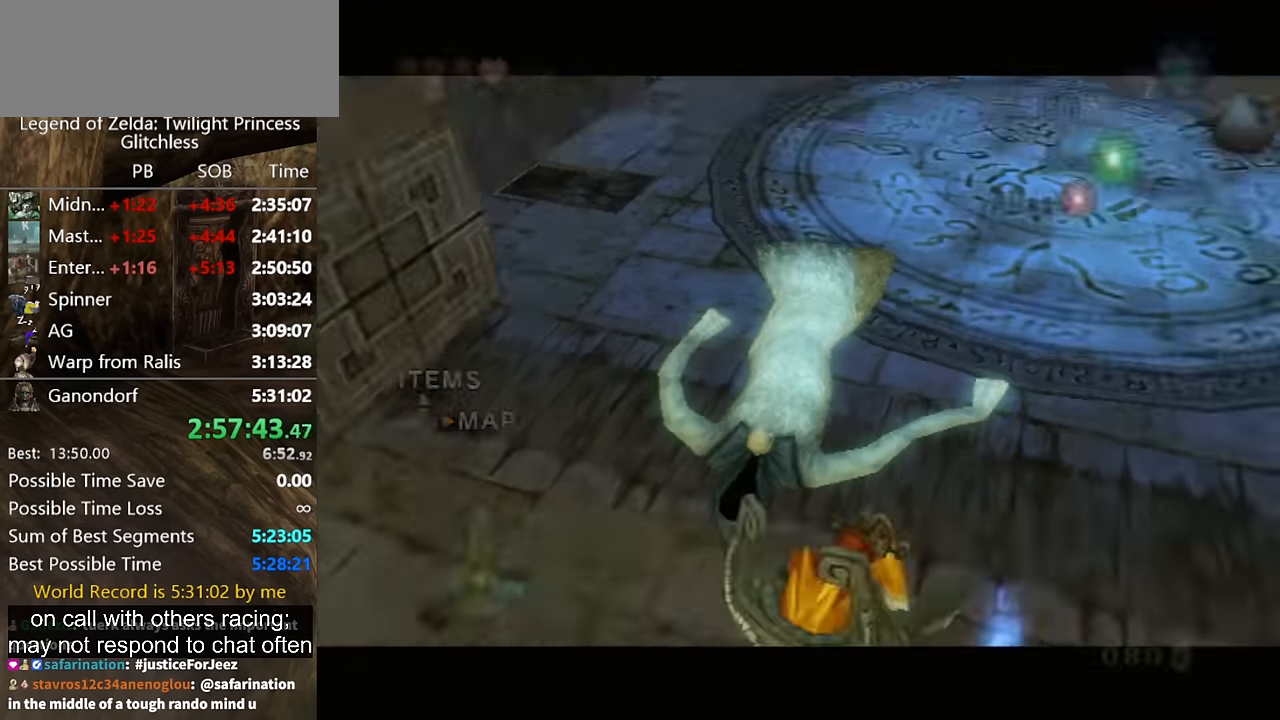
Gameplay with a controller (Nintendo layout); each line is a JSON object with the inputs held at the frame after it. "events" lists button and stick changes between this image and that frame as [ms after this image, input, new state], when the widget could be followed in between. Not read: L2 L3 R3 left_stick.
{"buttons": [], "right_stick": "right", "events": [[100, "A", "down"], [133, "A", "up"], [500, "right_stick", "right"]]}
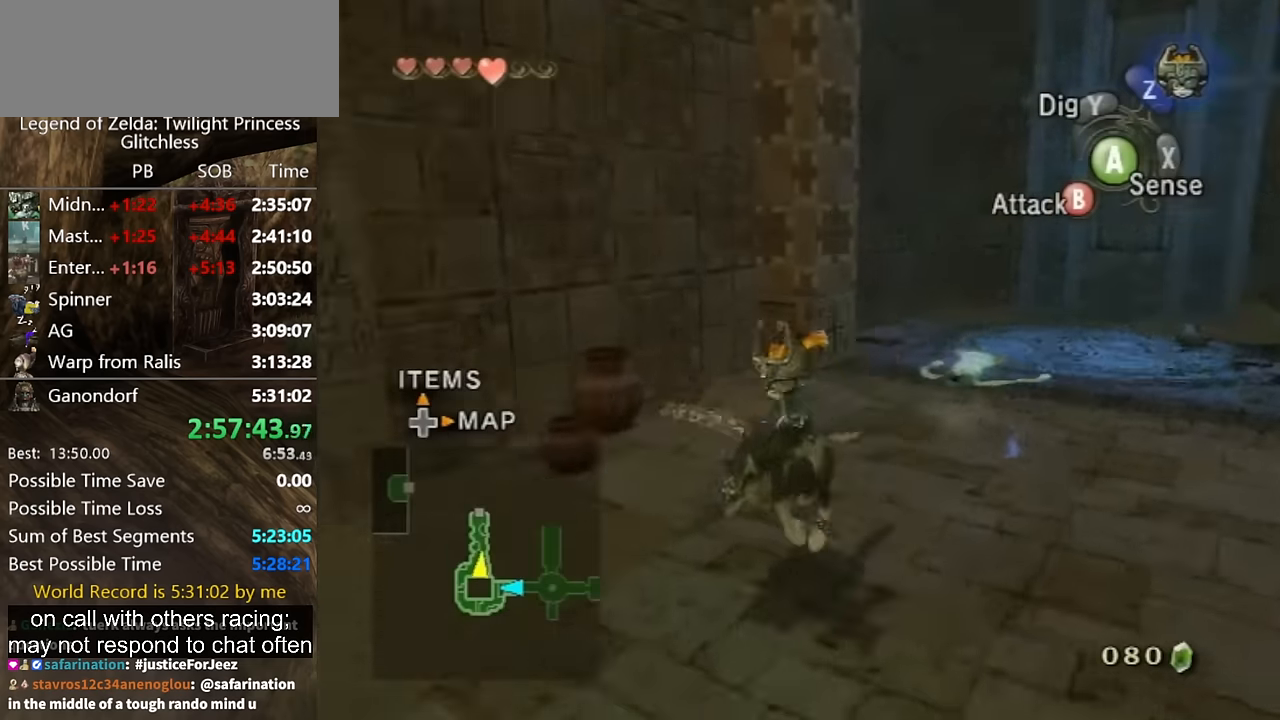
{"buttons": [], "right_stick": "center", "events": [[467, "right_stick", "center"]]}
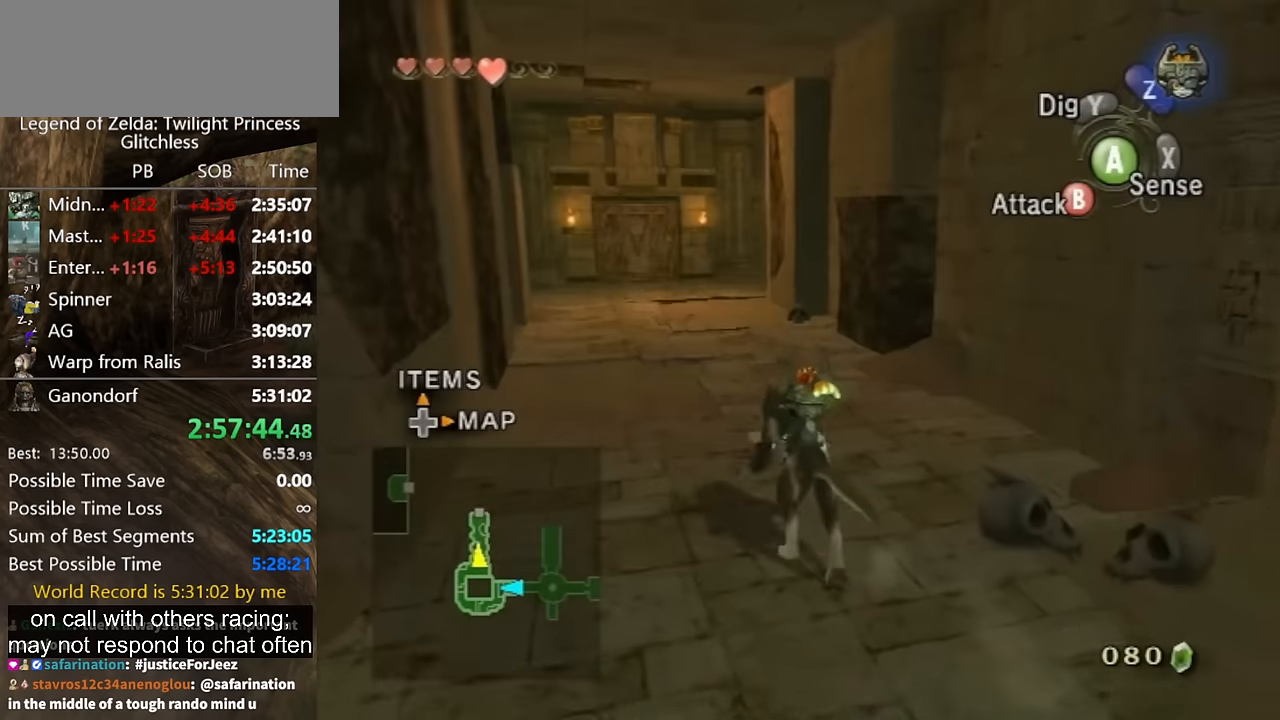
{"buttons": [], "right_stick": "center", "events": []}
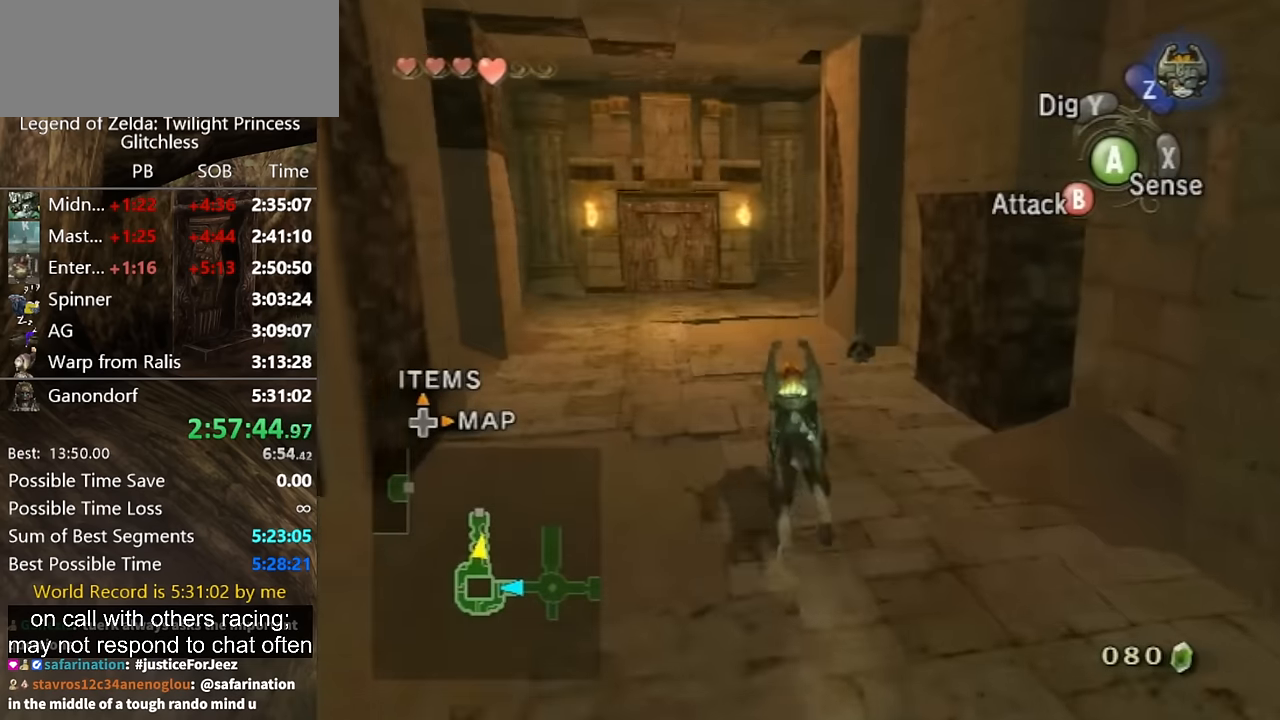
{"buttons": ["A"], "right_stick": "center", "events": [[167, "A", "down"], [200, "A", "up"], [300, "A", "down"], [367, "A", "up"], [400, "A", "down"]]}
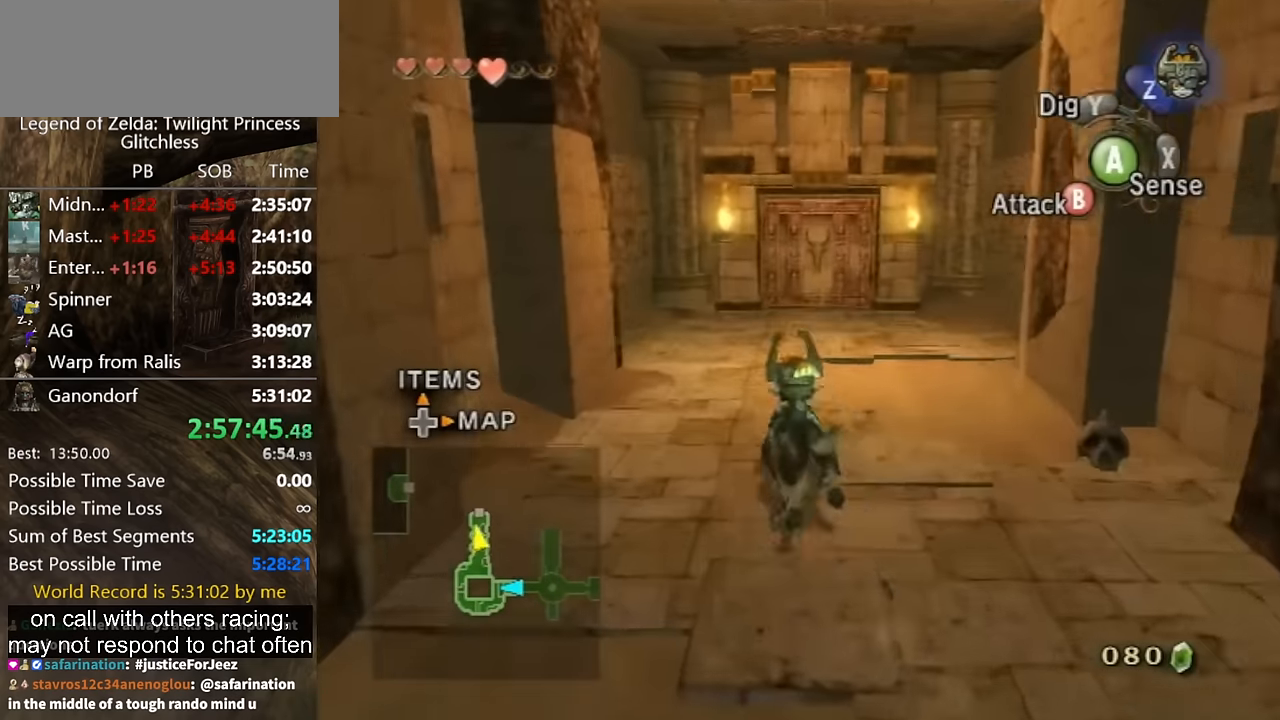
{"buttons": ["A"], "right_stick": "center", "events": [[33, "A", "up"], [100, "A", "down"], [167, "A", "up"], [233, "A", "down"], [300, "A", "up"], [367, "A", "down"], [433, "A", "up"], [467, "A", "down"]]}
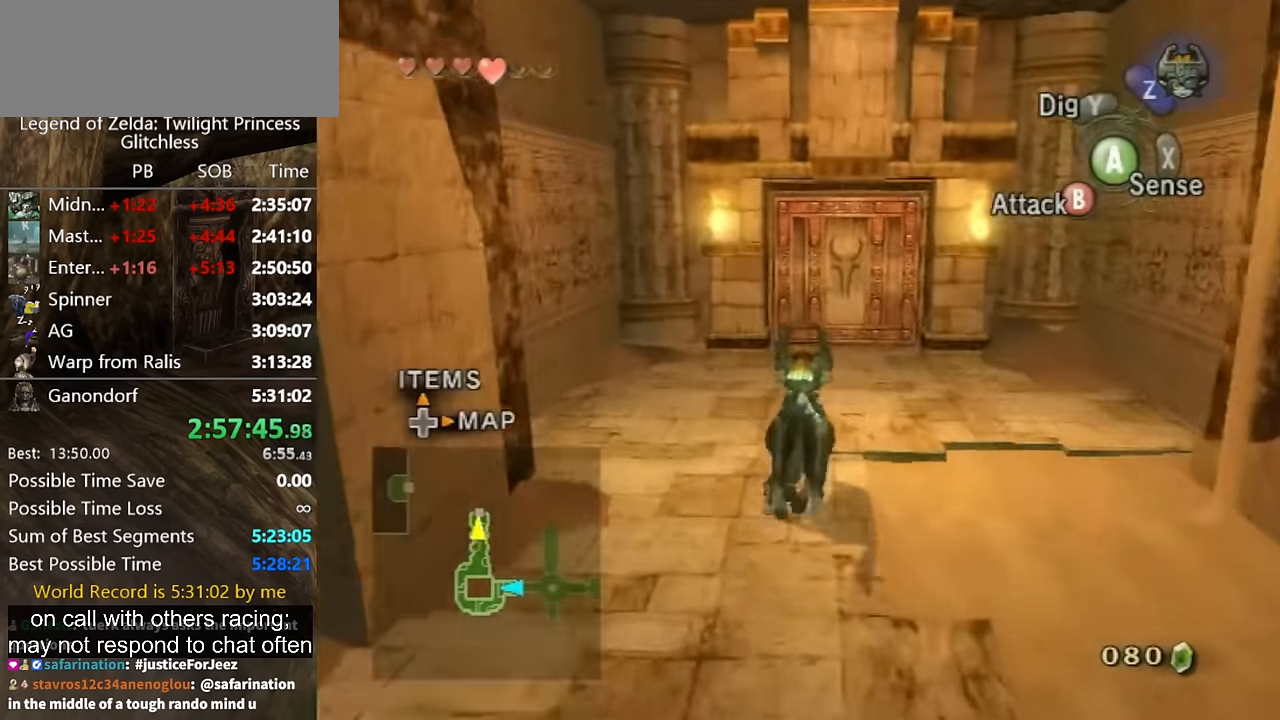
{"buttons": [], "right_stick": "center", "events": [[33, "A", "up"]]}
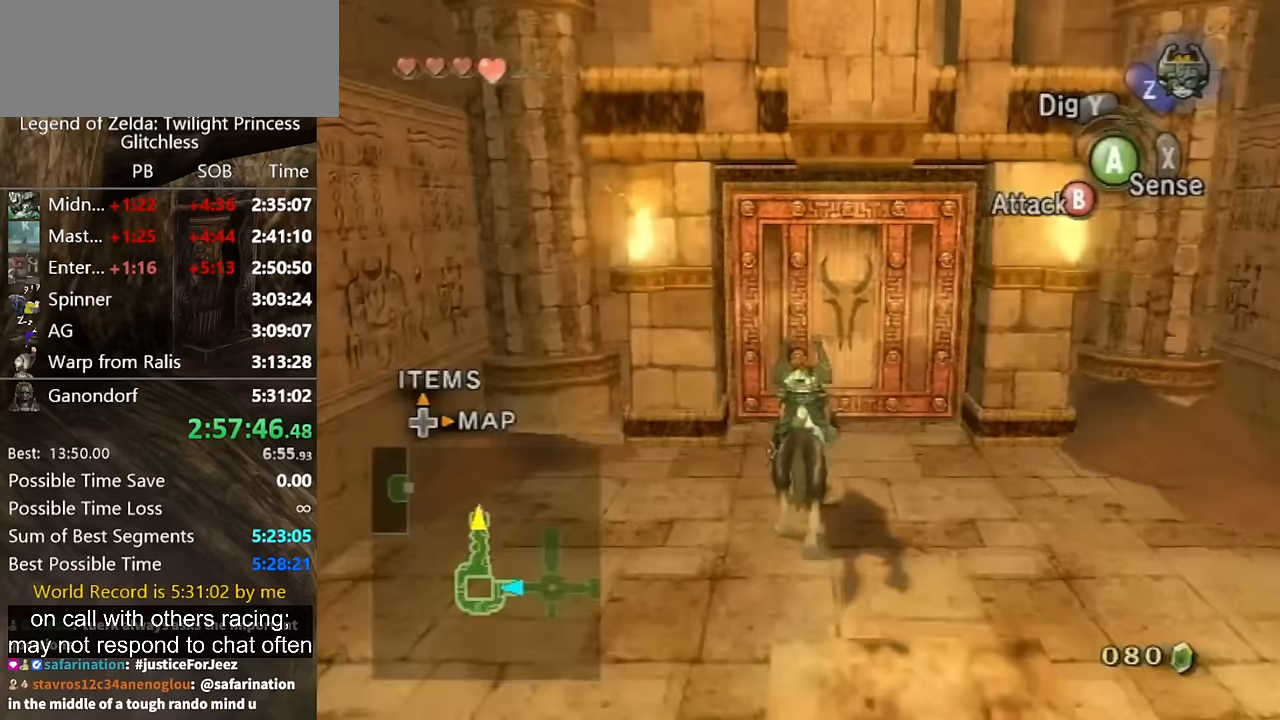
{"buttons": [], "right_stick": "center", "events": [[300, "A", "down"], [333, "A", "up"], [367, "A", "down"], [433, "A", "up"]]}
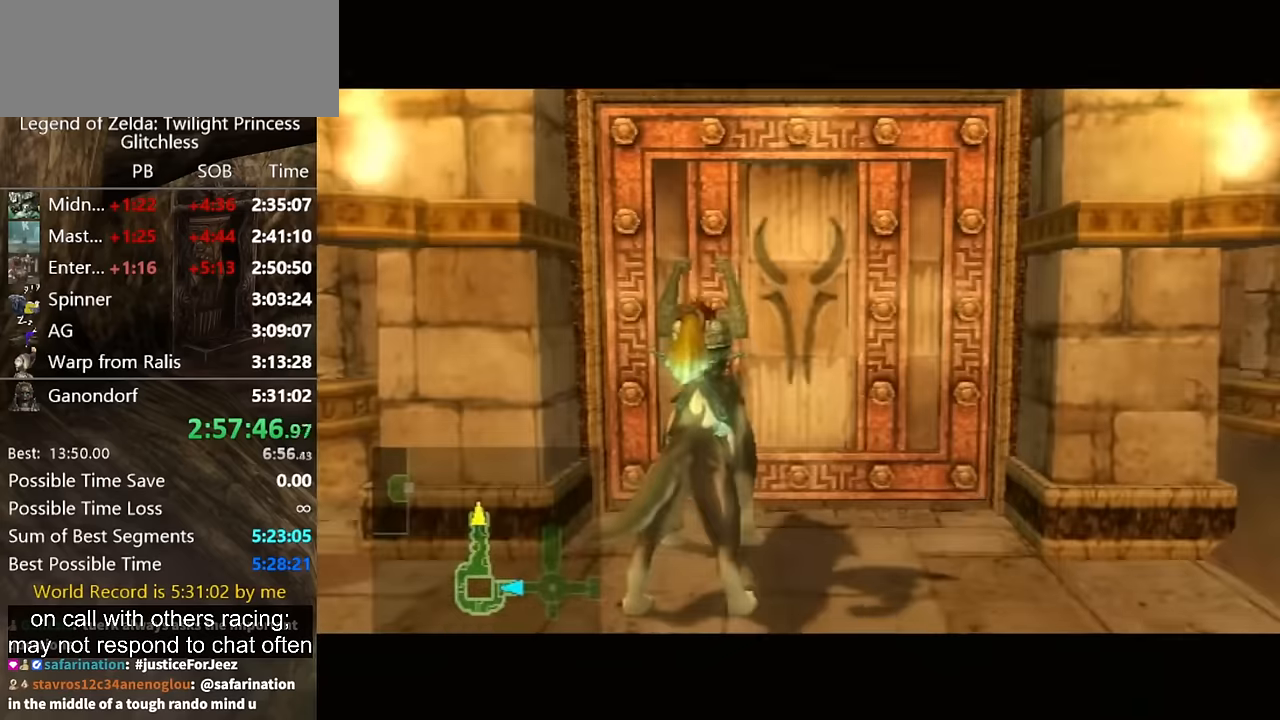
{"buttons": [], "right_stick": "center", "events": []}
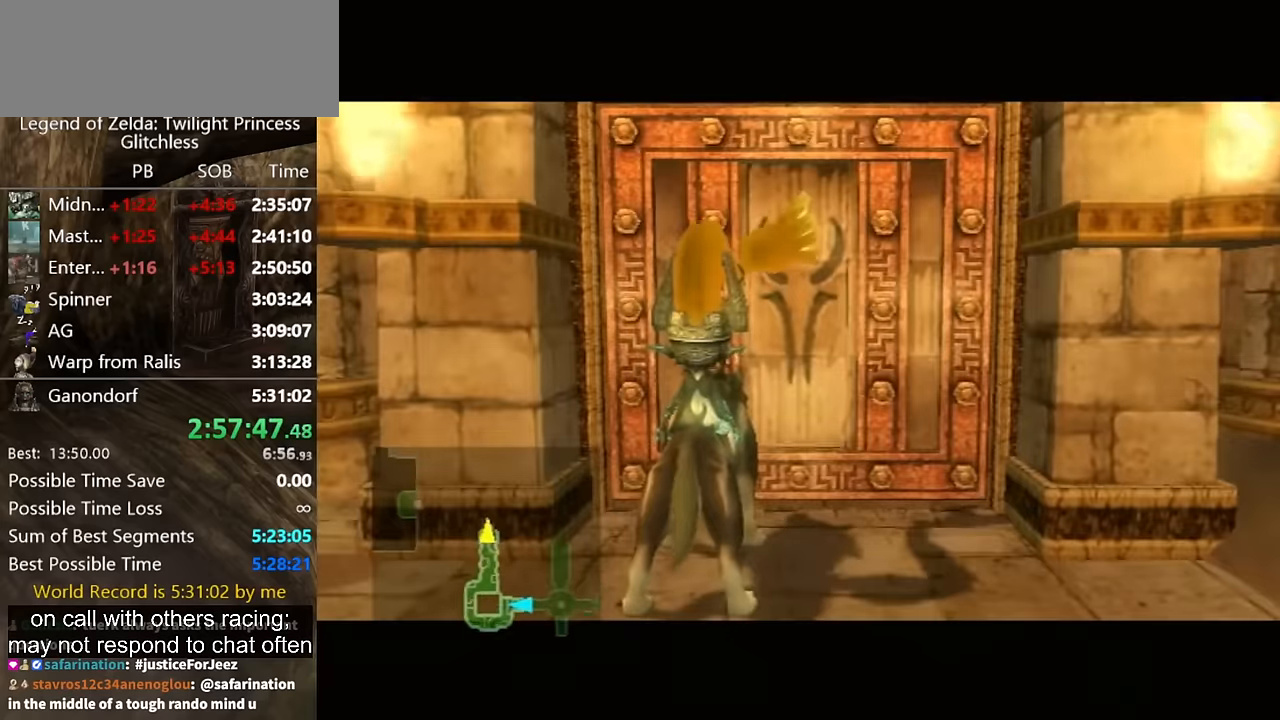
{"buttons": [], "right_stick": "center", "events": []}
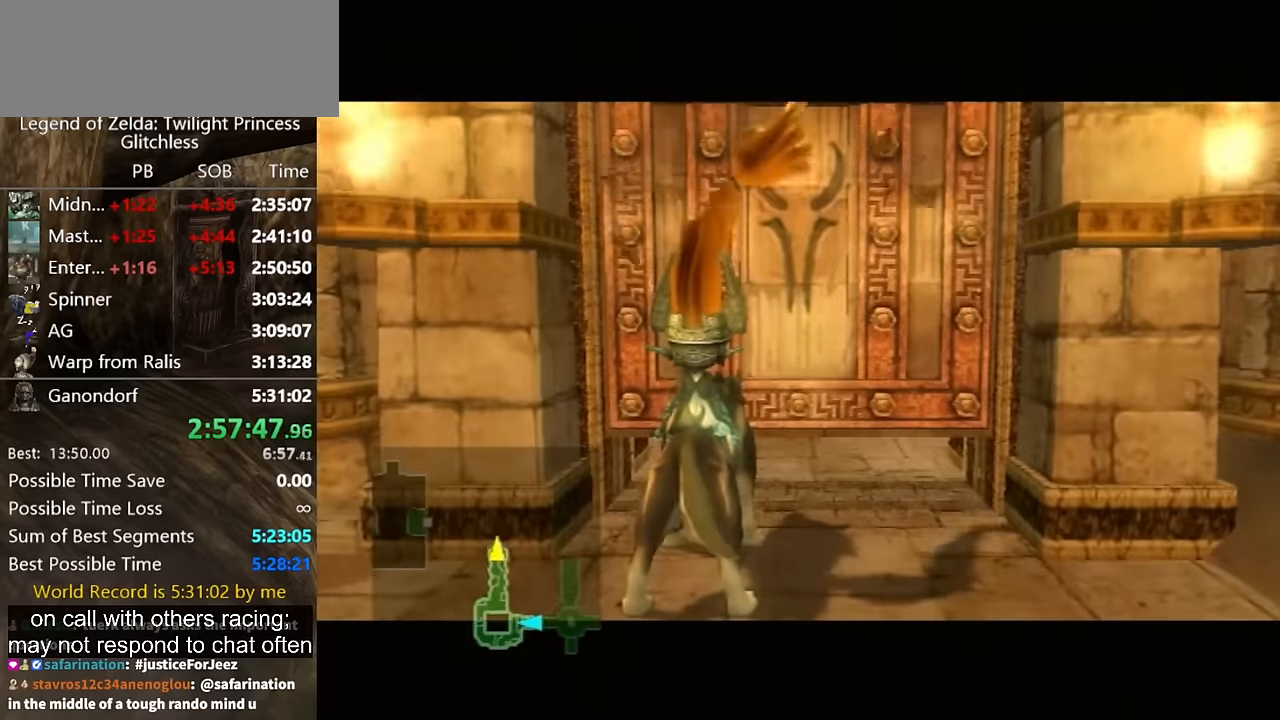
{"buttons": [], "right_stick": "center", "events": []}
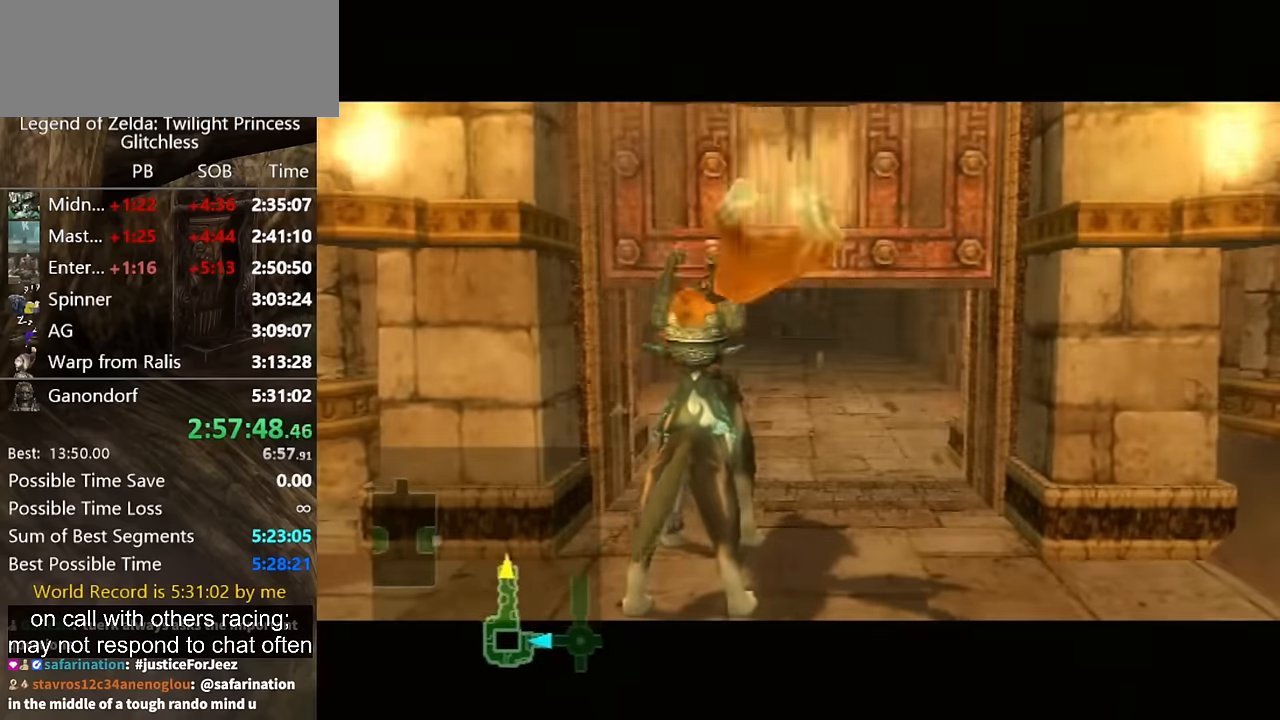
{"buttons": [], "right_stick": "center", "events": []}
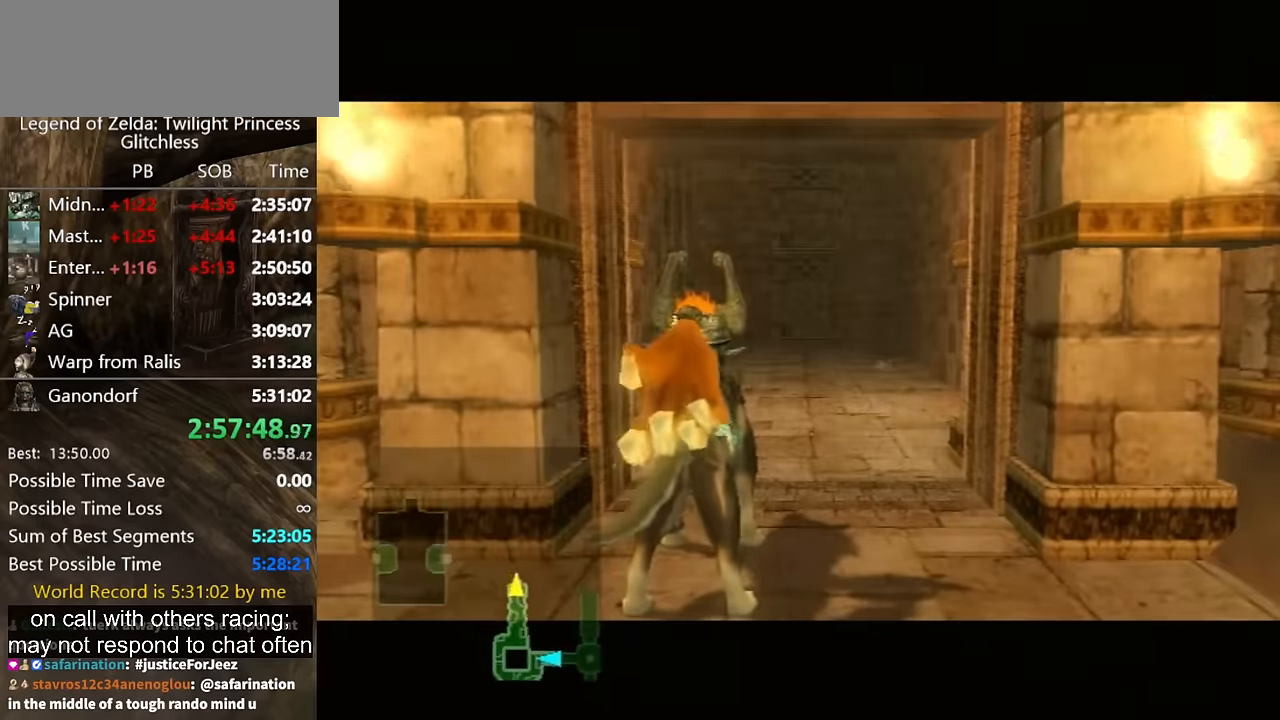
{"buttons": [], "right_stick": "center", "events": []}
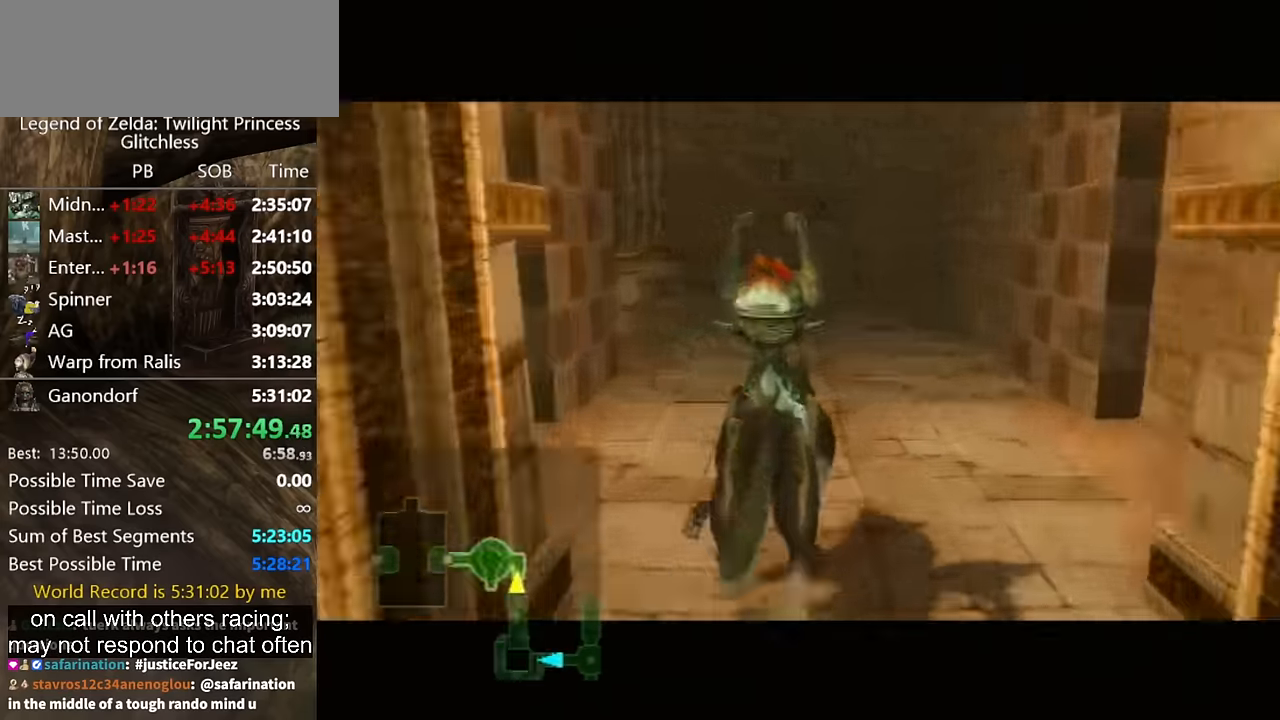
{"buttons": [], "right_stick": "center", "events": []}
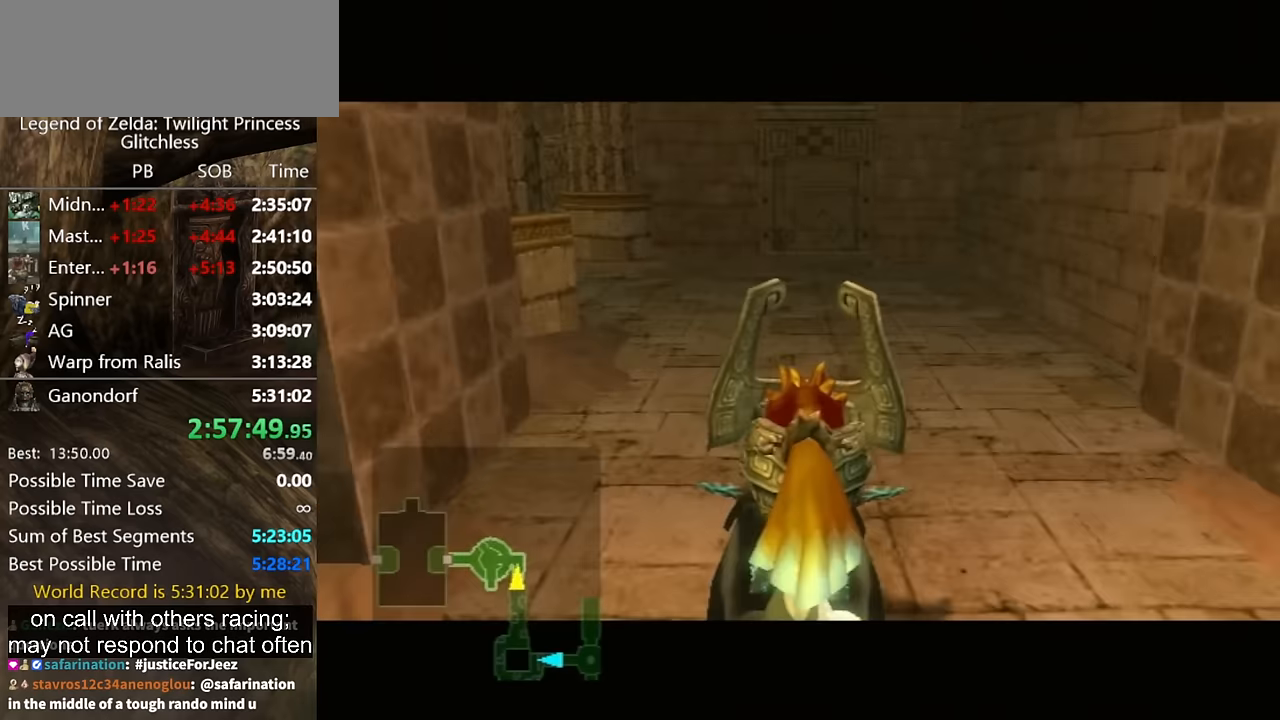
{"buttons": [], "right_stick": "center", "events": []}